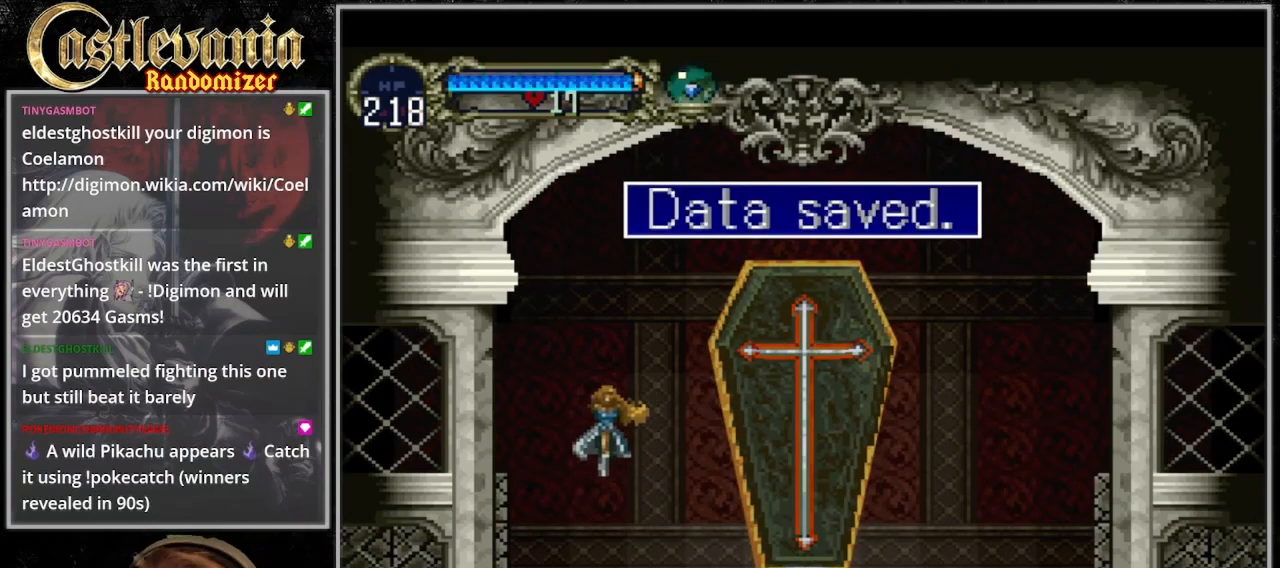
Gameplay with a controller (PlayStation layout); each line is a JSON object with the inputs held at the frame after it. "events" lists button and stick changes between this image and that frame as [ms after this image, input, new state], when the widget could be followed in between. Not read: L3 R3.
{"buttons": ["DPAD_RIGHT"], "events": [[133, "DPAD_RIGHT", "down"]]}
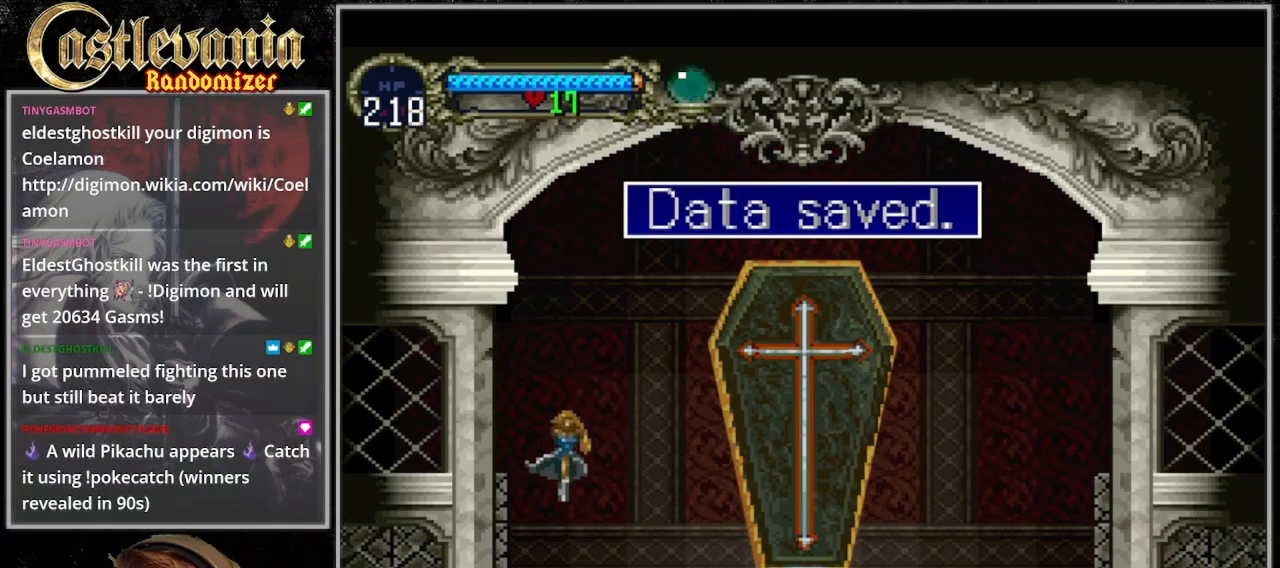
{"buttons": ["DPAD_RIGHT"], "events": [[67, "DPAD_RIGHT", "up"], [167, "DPAD_RIGHT", "down"], [267, "DPAD_RIGHT", "up"], [367, "DPAD_RIGHT", "down"]]}
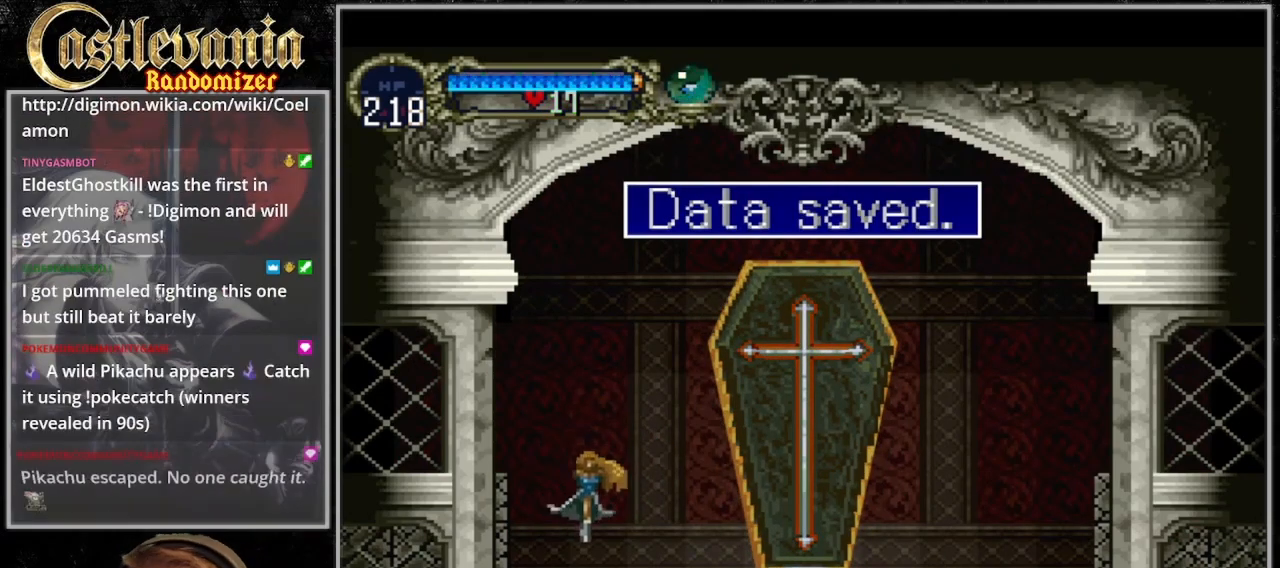
{"buttons": [], "events": [[33, "DPAD_RIGHT", "up"], [133, "DPAD_RIGHT", "down"], [333, "DPAD_RIGHT", "up"]]}
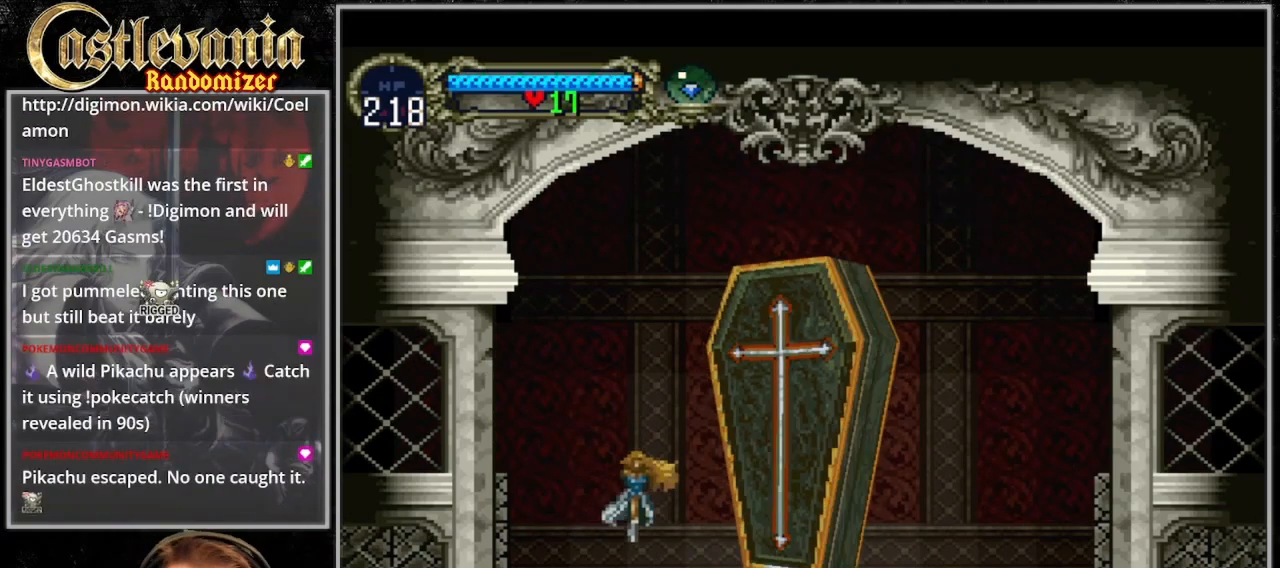
{"buttons": ["CROSS", "DPAD_RIGHT"], "events": [[167, "CROSS", "down"], [333, "CROSS", "up"], [433, "CROSS", "down"], [467, "DPAD_RIGHT", "down"]]}
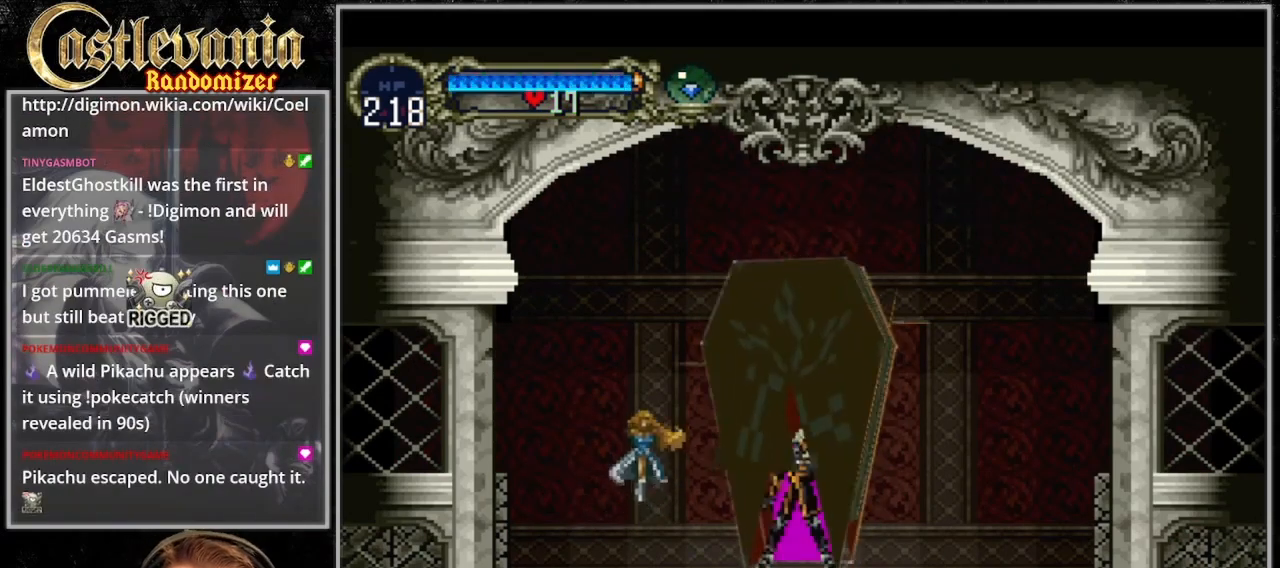
{"buttons": ["DPAD_RIGHT"], "events": [[67, "CROSS", "up"]]}
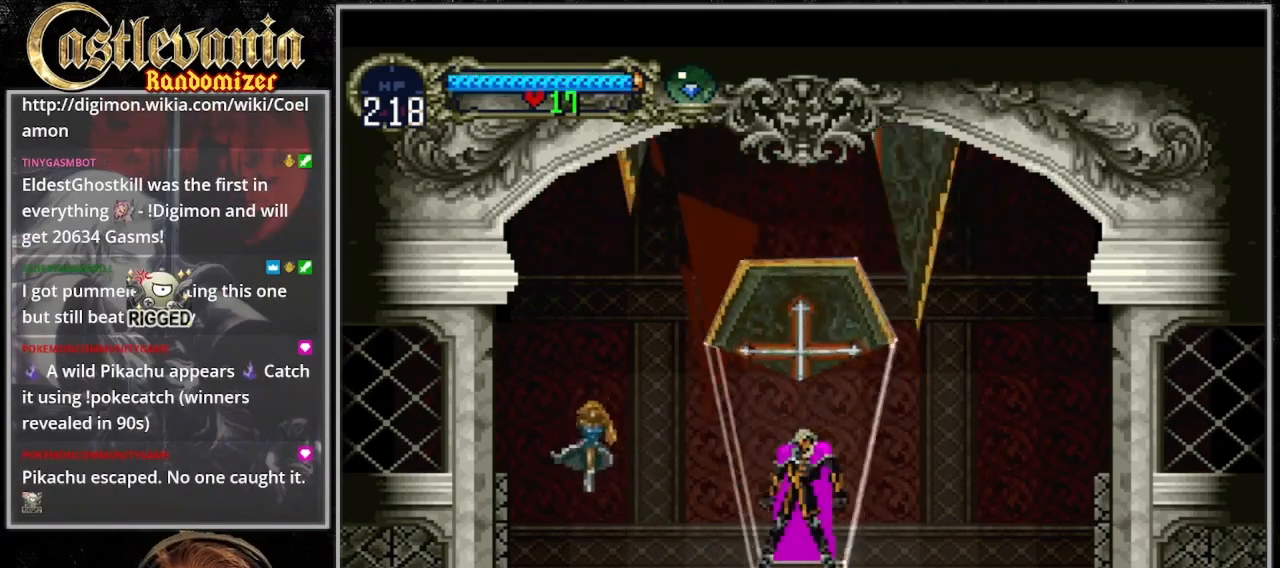
{"buttons": ["DPAD_RIGHT"], "events": []}
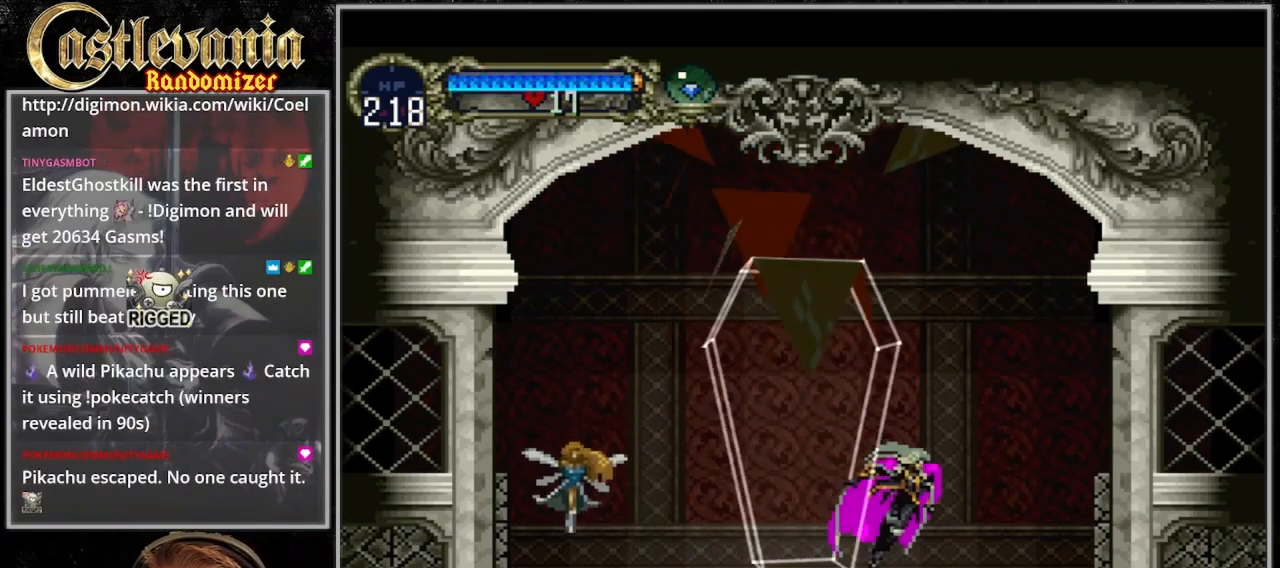
{"buttons": [], "events": [[500, "DPAD_RIGHT", "up"]]}
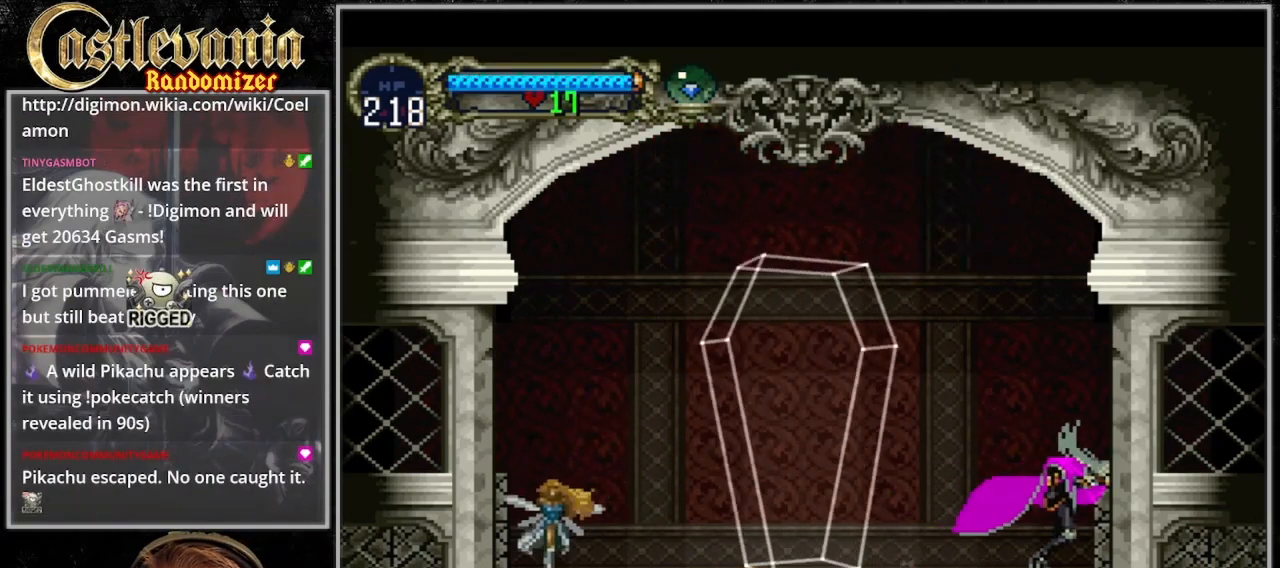
{"buttons": [], "events": []}
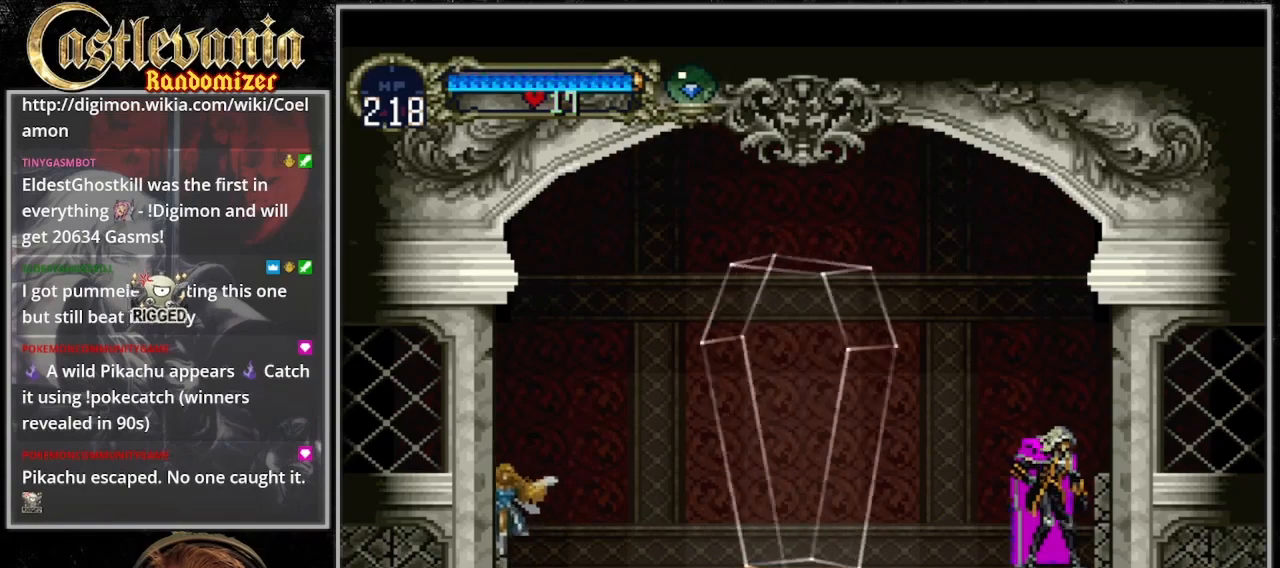
{"buttons": [], "events": []}
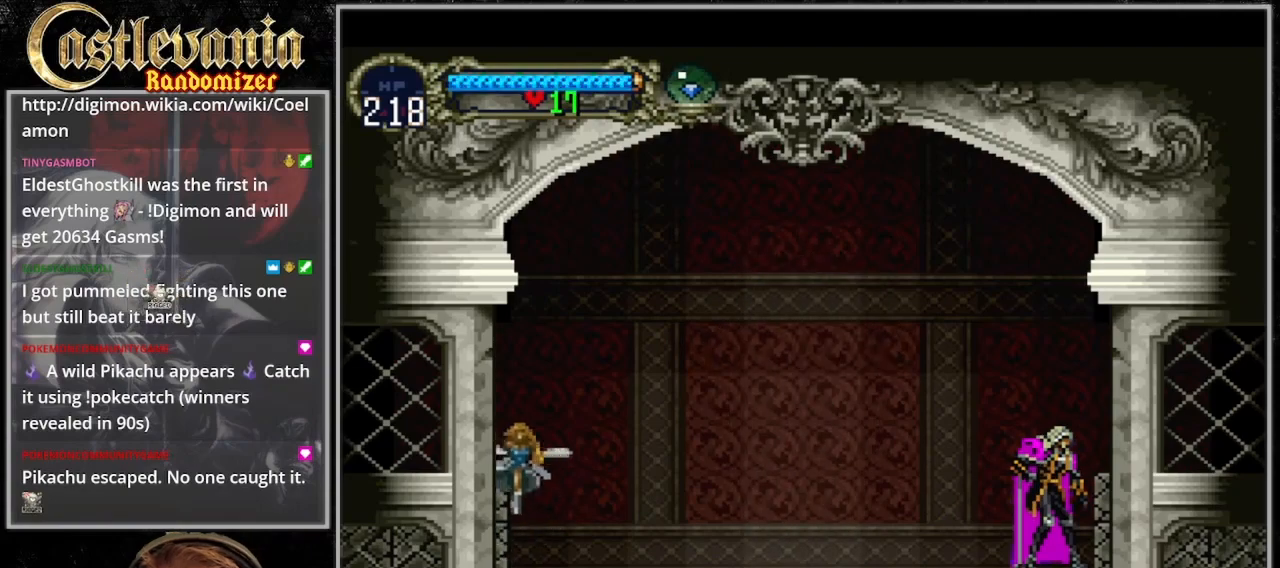
{"buttons": ["DPAD_RIGHT"], "events": [[233, "DPAD_RIGHT", "down"], [267, "CROSS", "down"], [400, "CROSS", "up"]]}
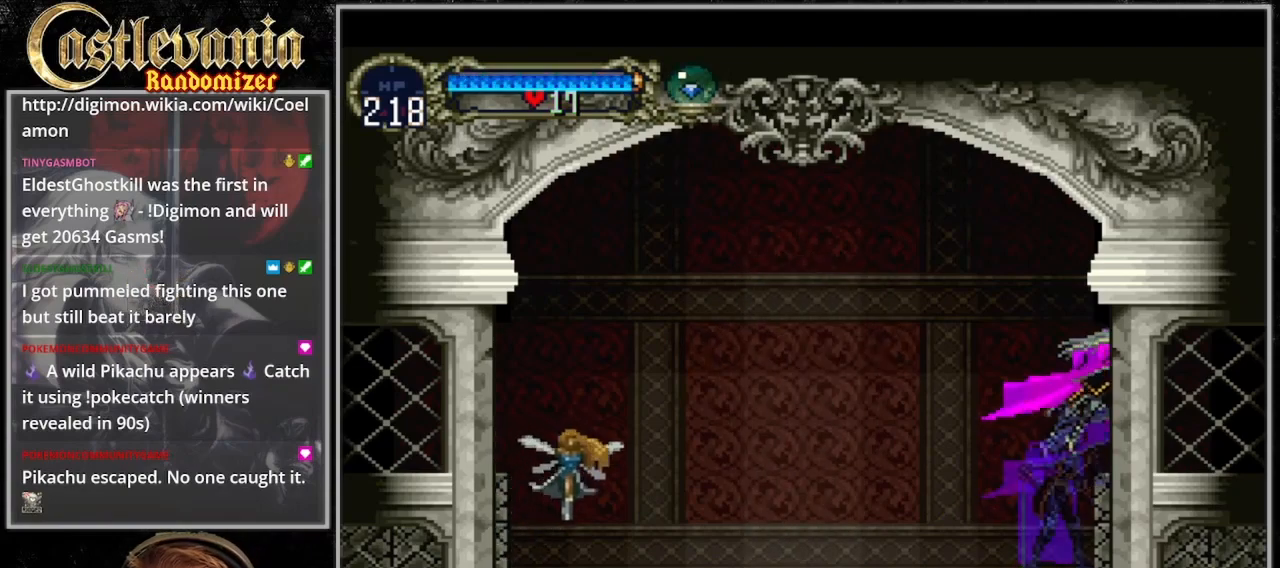
{"buttons": ["DPAD_RIGHT"], "events": []}